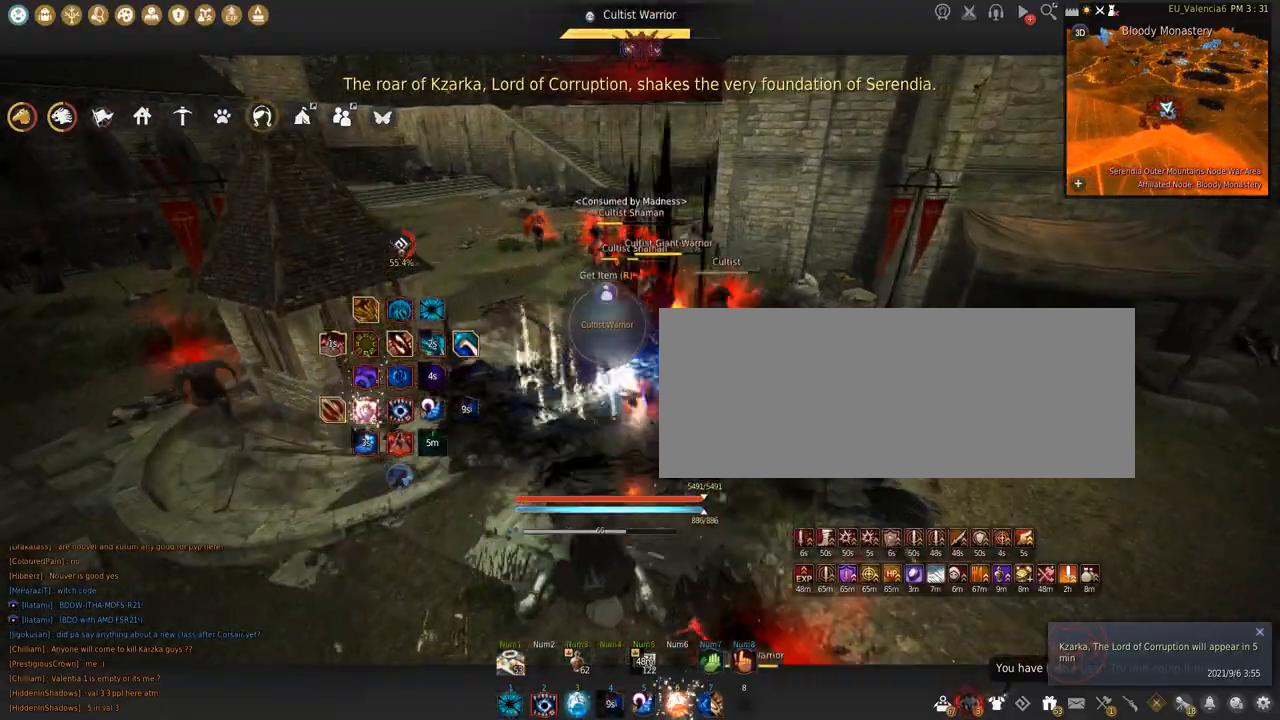
Gameplay with keyboard and mouse; each line is a JSON object with the keys and mouse buttons held at the frame after it. "events" lists presses ("down") and releases ("up") of "a", "c", "d", "e", "f", "q", "s", "shift", "space", "tab", "w", "x", "z", "mouse_left" and "mouse_right" between this image and that frame as [ms after this image, input, new state], when the widget could be followed in between. "mouse_left", "mouse_right" = the "left", "right" buttons of the "mouse" list. No other keys are recorded. Mouse movement is not recorded.
{"keys": ["shift", "space"], "mouse": [], "events": [[134, "space", "down"], [501, "mouse_left", "up"]]}
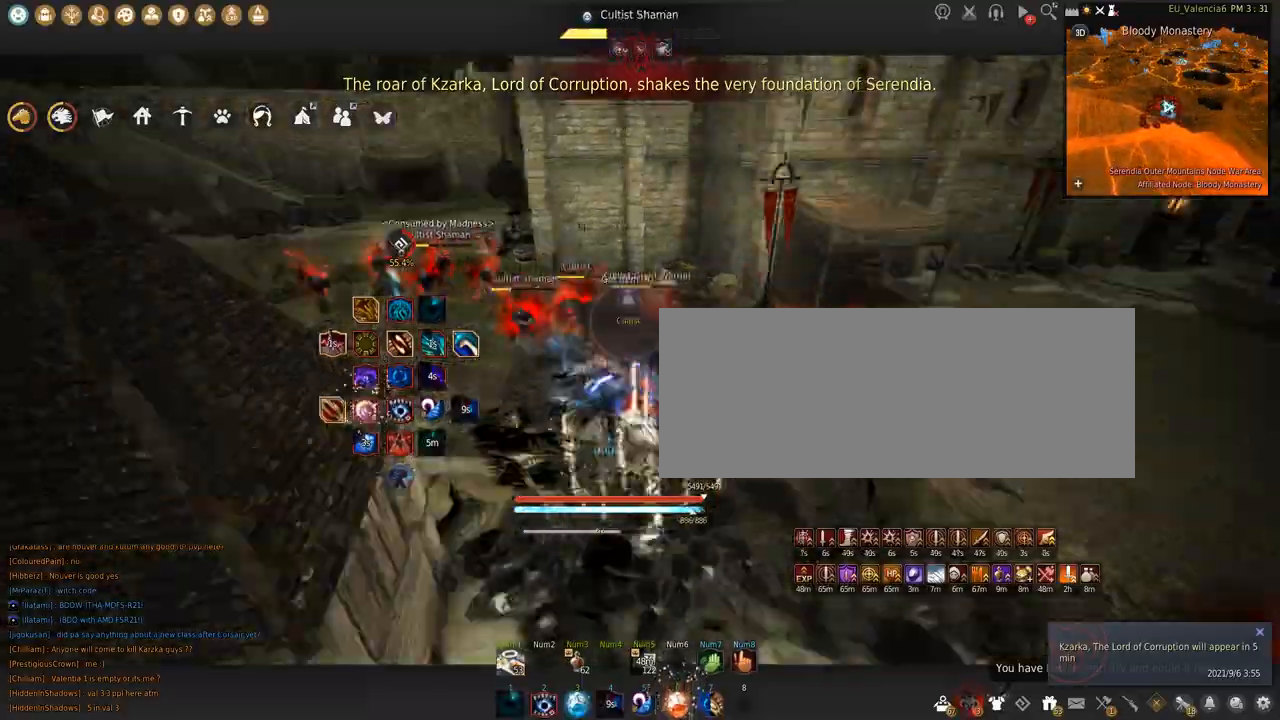
{"keys": ["s"], "mouse": ["left"], "events": [[33, "space", "up"], [100, "s", "down"], [233, "s", "up"], [300, "mouse_left", "down"], [333, "shift", "up"], [367, "s", "down"]]}
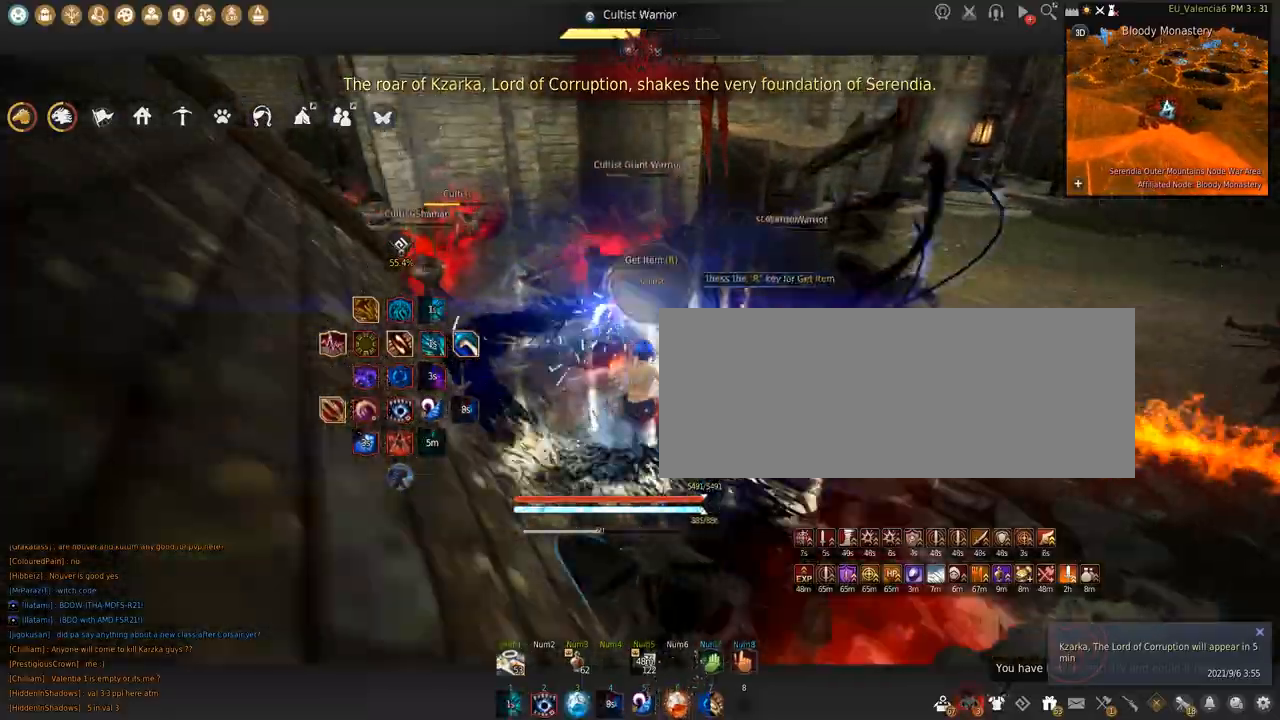
{"keys": ["s"], "mouse": ["left"], "events": []}
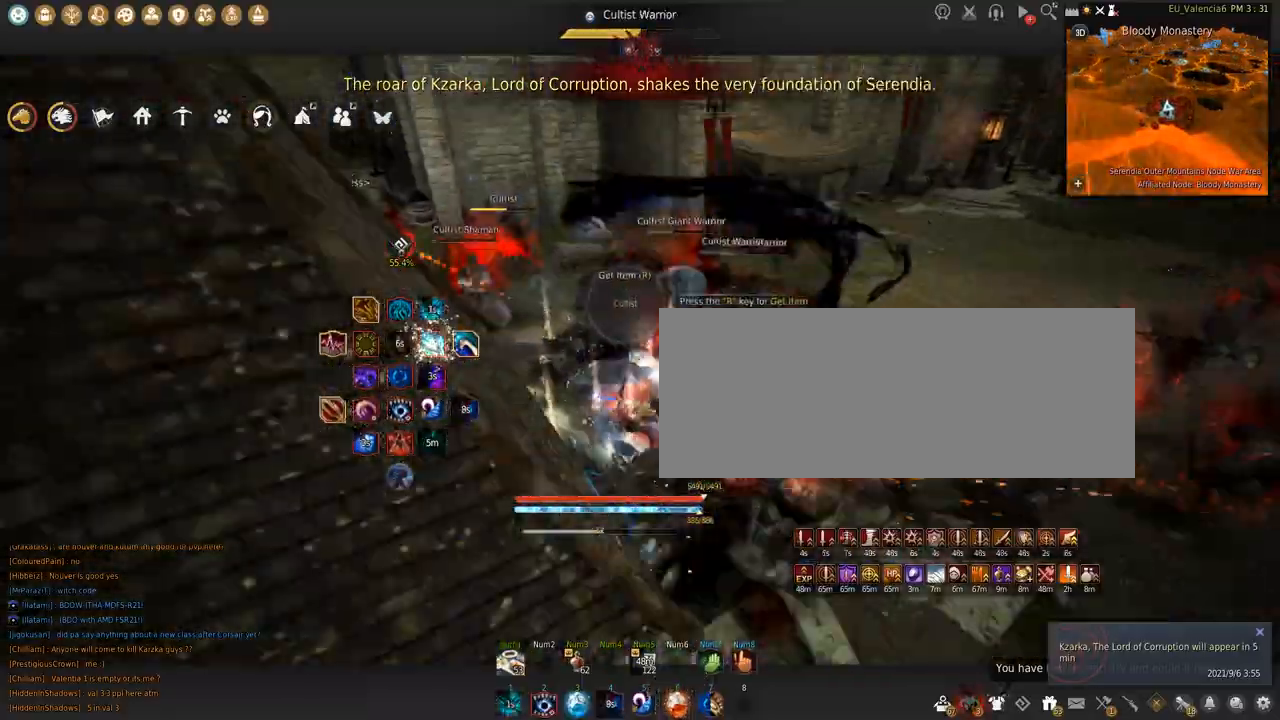
{"keys": ["s"], "mouse": ["left"], "events": []}
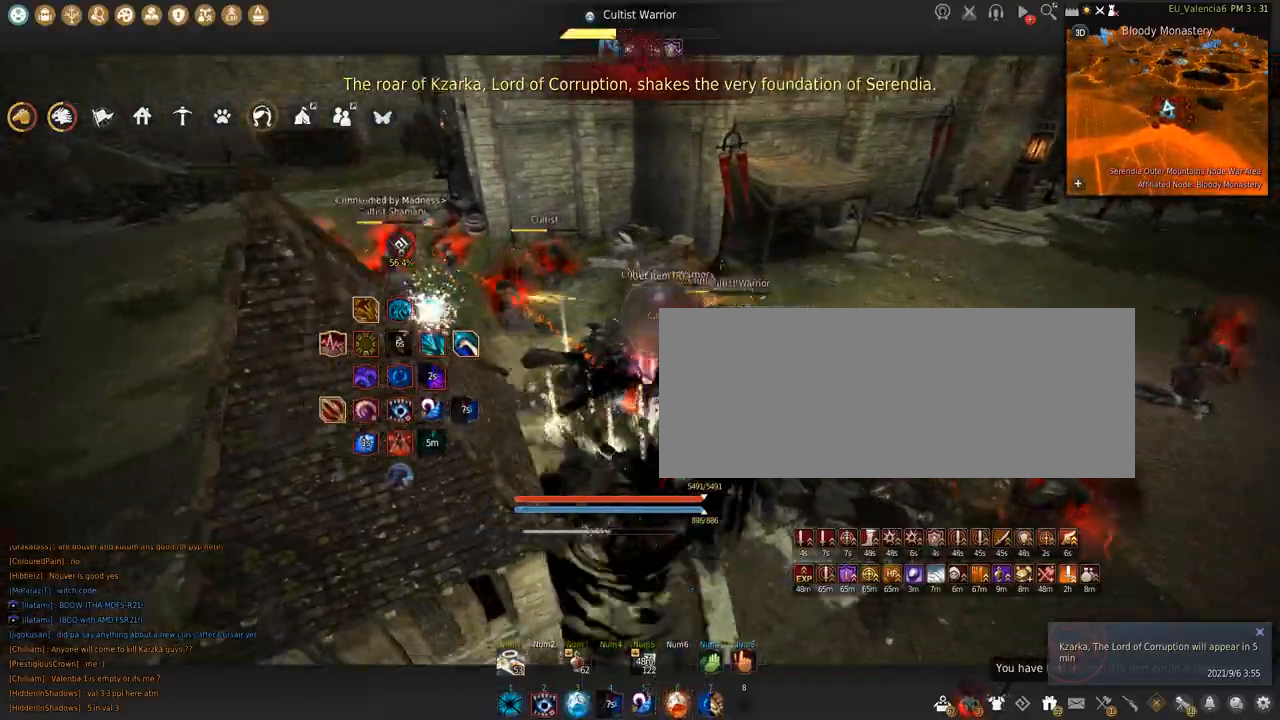
{"keys": ["shift", "space"], "mouse": ["left"], "events": [[67, "s", "up"], [100, "shift", "down"], [501, "space", "down"]]}
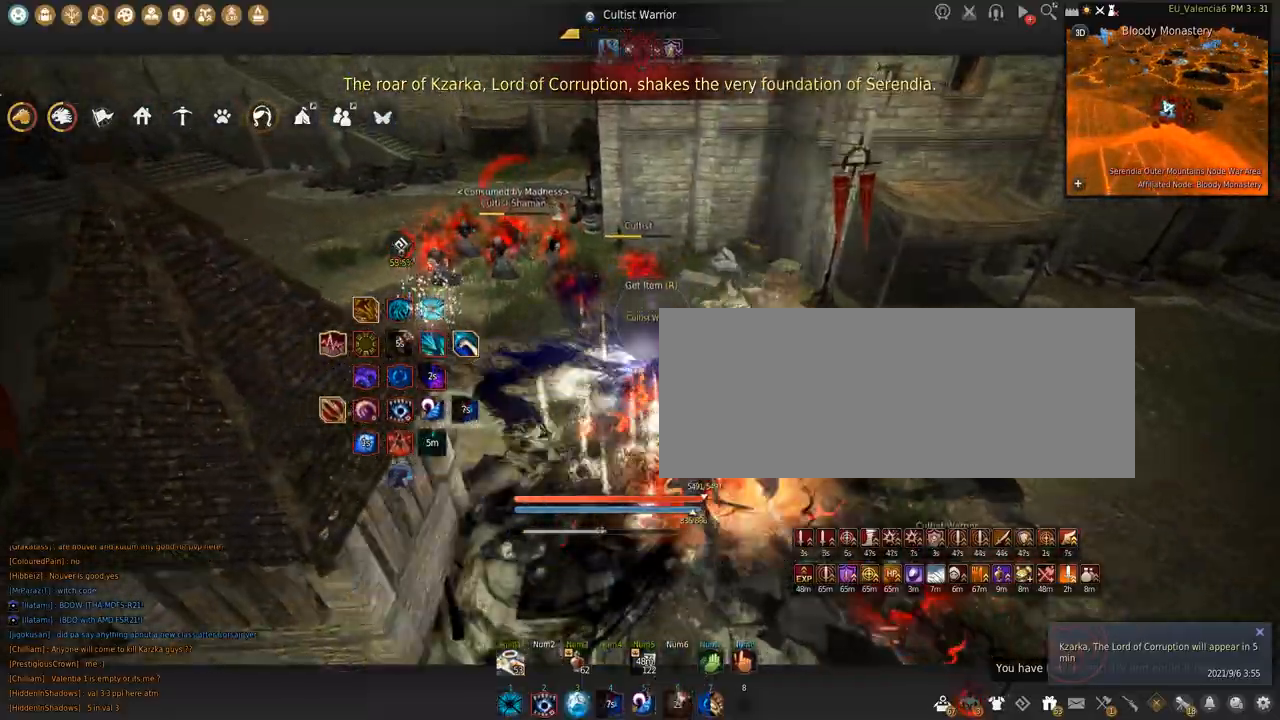
{"keys": ["space"], "mouse": [], "events": [[367, "mouse_left", "up"], [367, "shift", "up"], [400, "space", "up"], [500, "space", "down"]]}
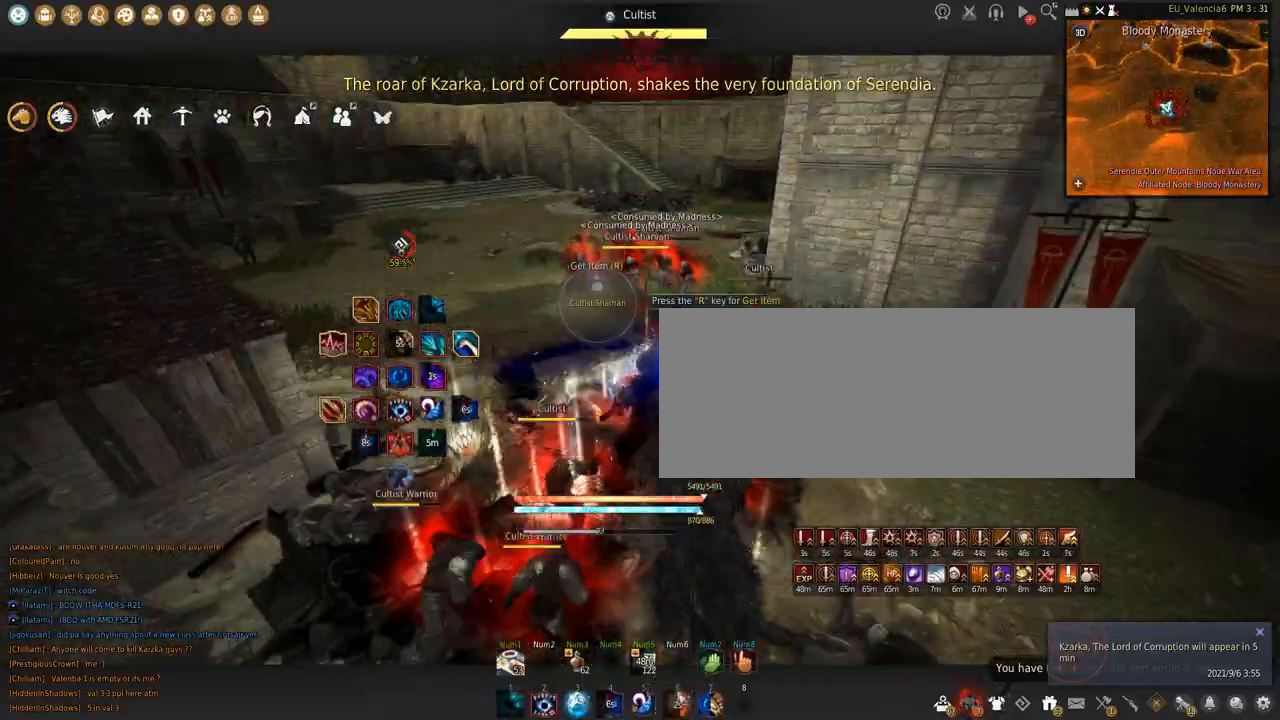
{"keys": ["shift"], "mouse": ["left"], "events": [[334, "space", "up"], [467, "shift", "down"], [501, "mouse_left", "down"]]}
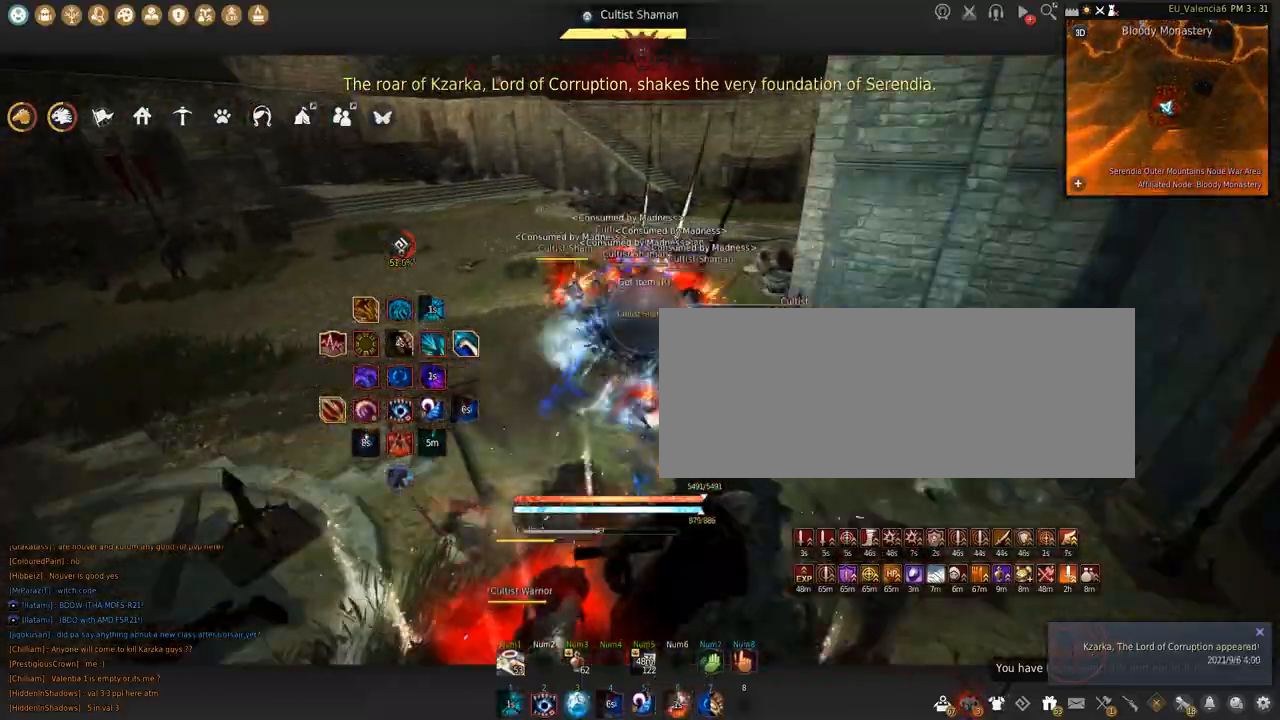
{"keys": ["shift"], "mouse": ["left"], "events": []}
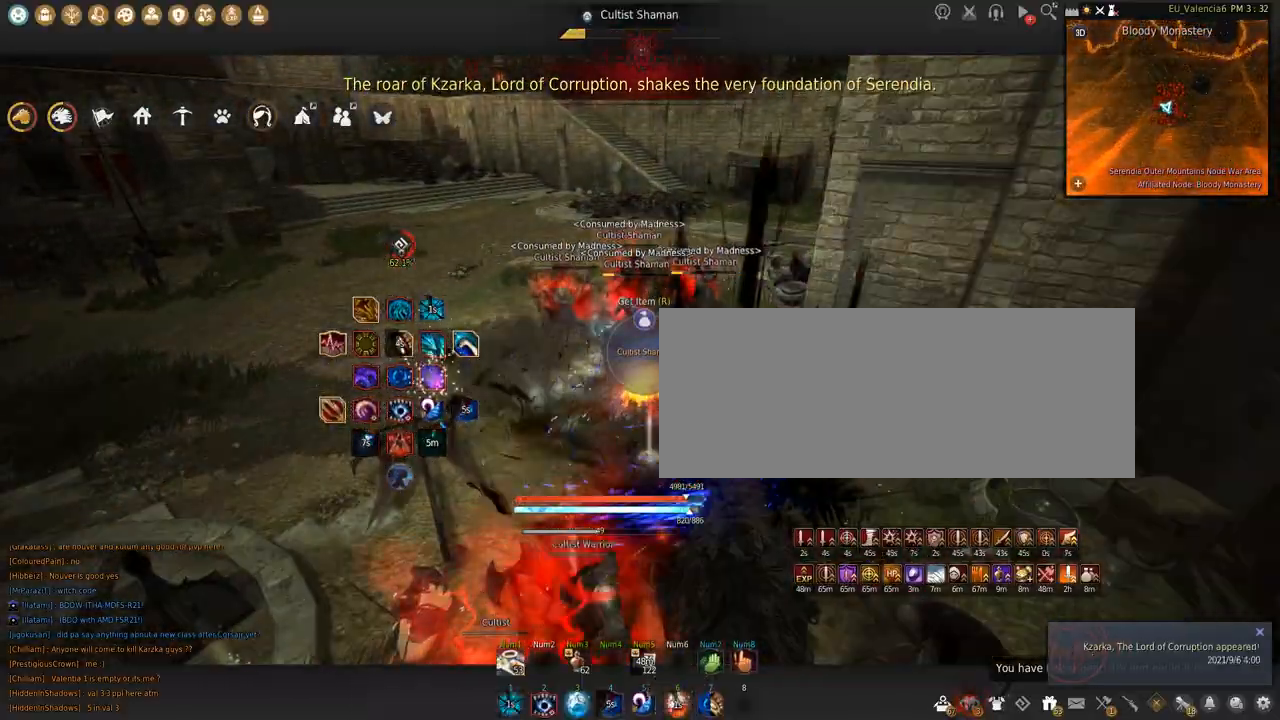
{"keys": ["space"], "mouse": [], "events": [[234, "mouse_left", "up"], [234, "shift", "up"], [301, "space", "down"]]}
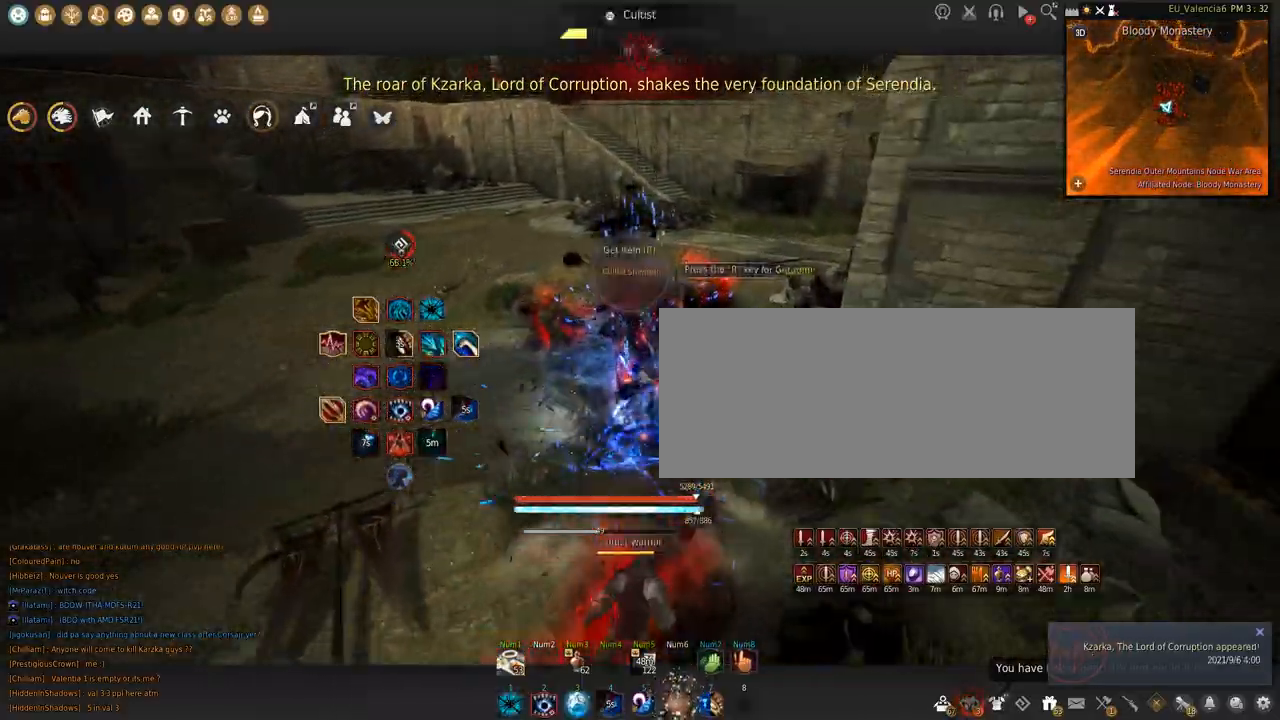
{"keys": ["w"], "mouse": [], "events": [[67, "space", "up"], [267, "w", "down"]]}
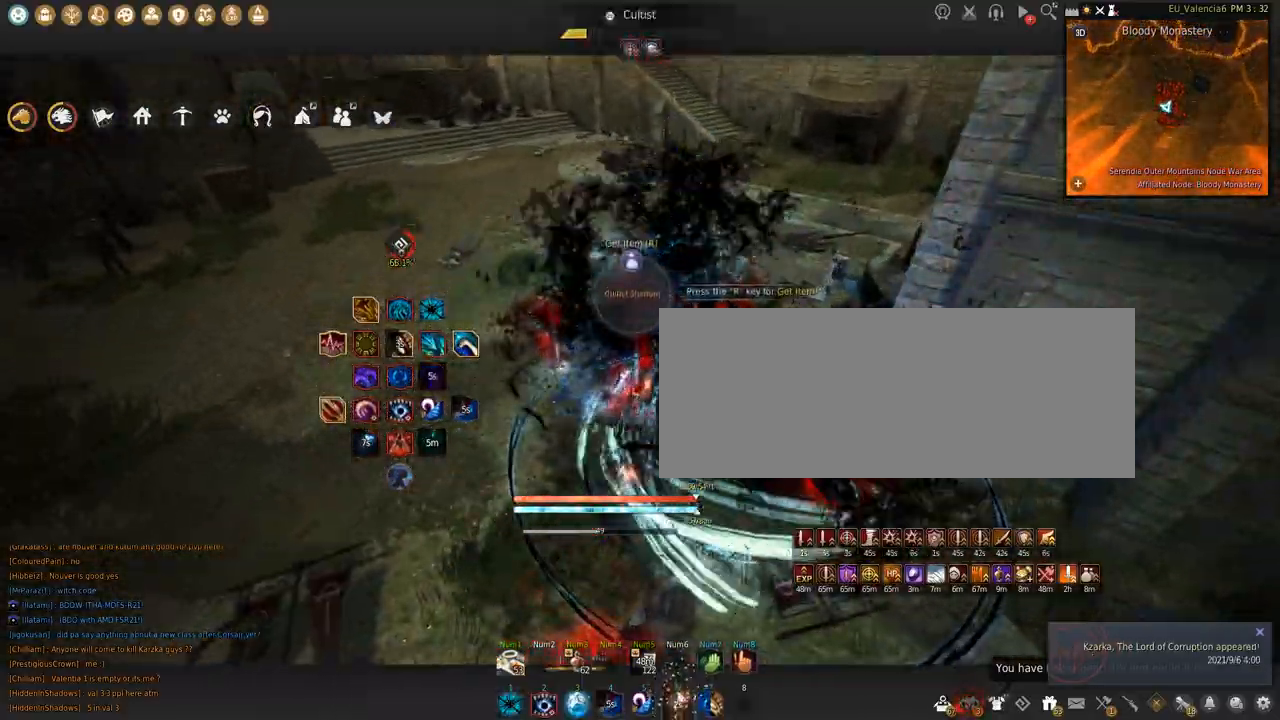
{"keys": ["w"], "mouse": [], "events": []}
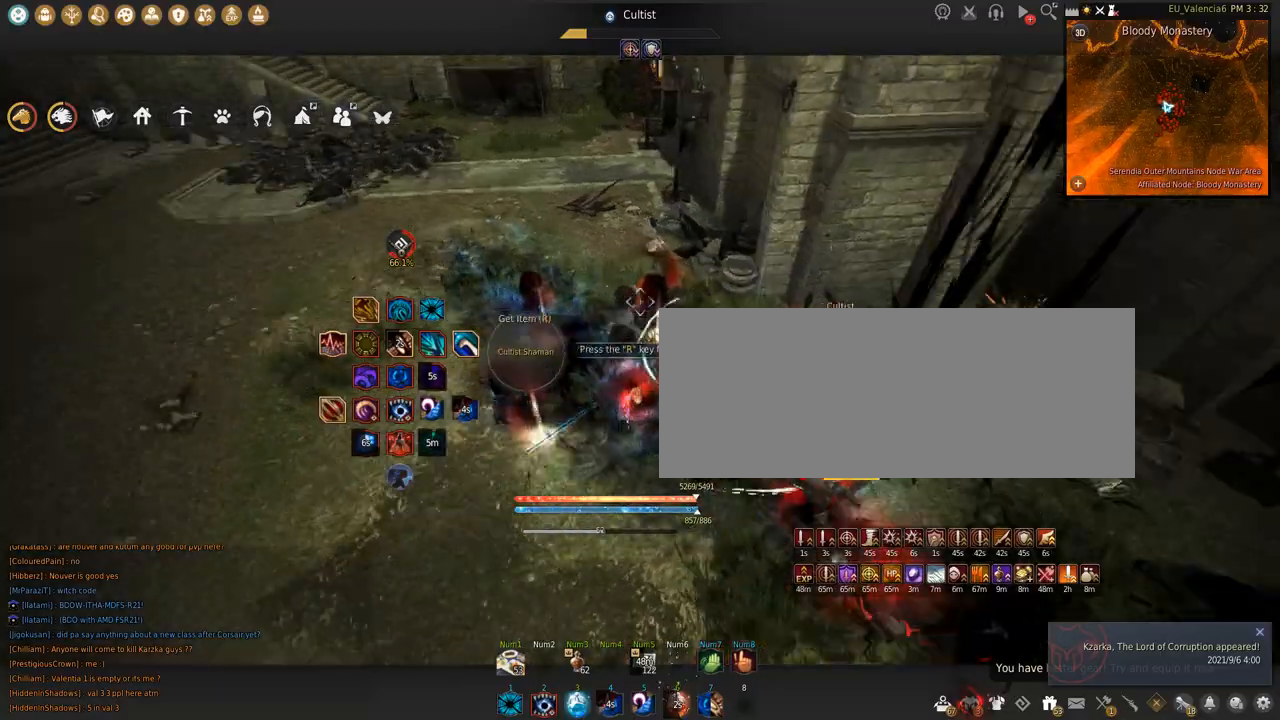
{"keys": [], "mouse": [], "events": [[133, "w", "up"]]}
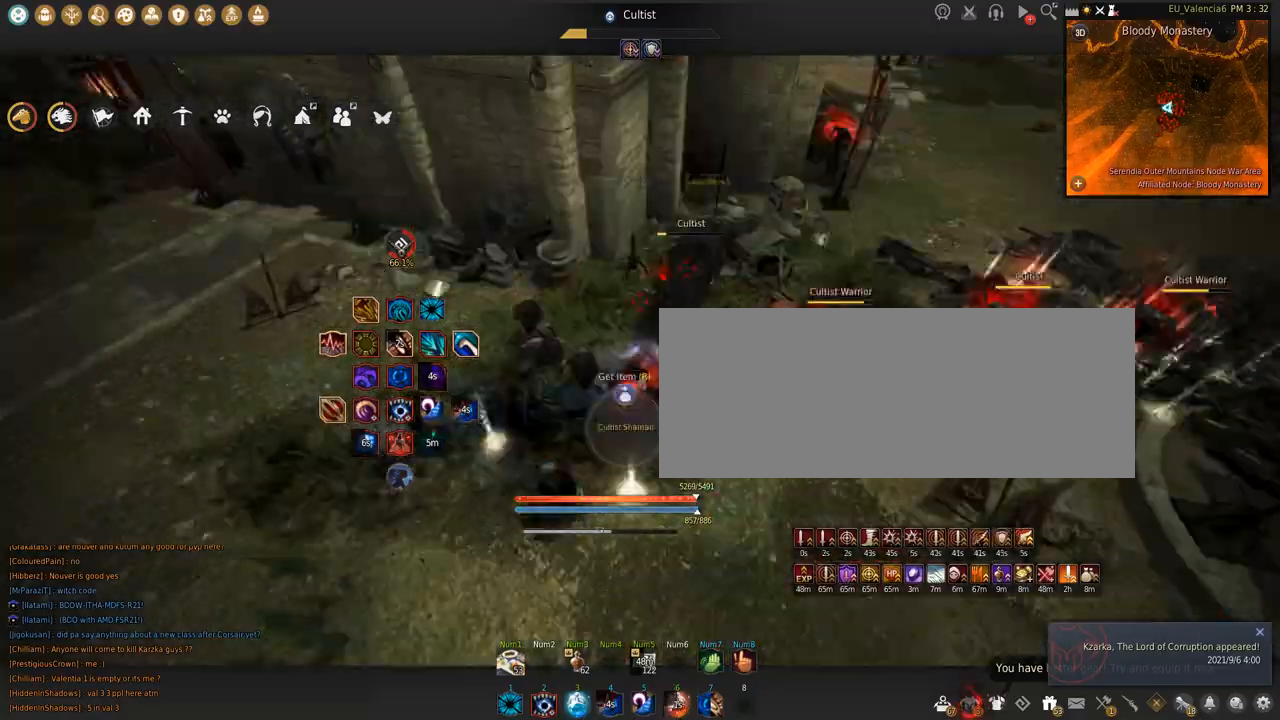
{"keys": [], "mouse": [], "events": []}
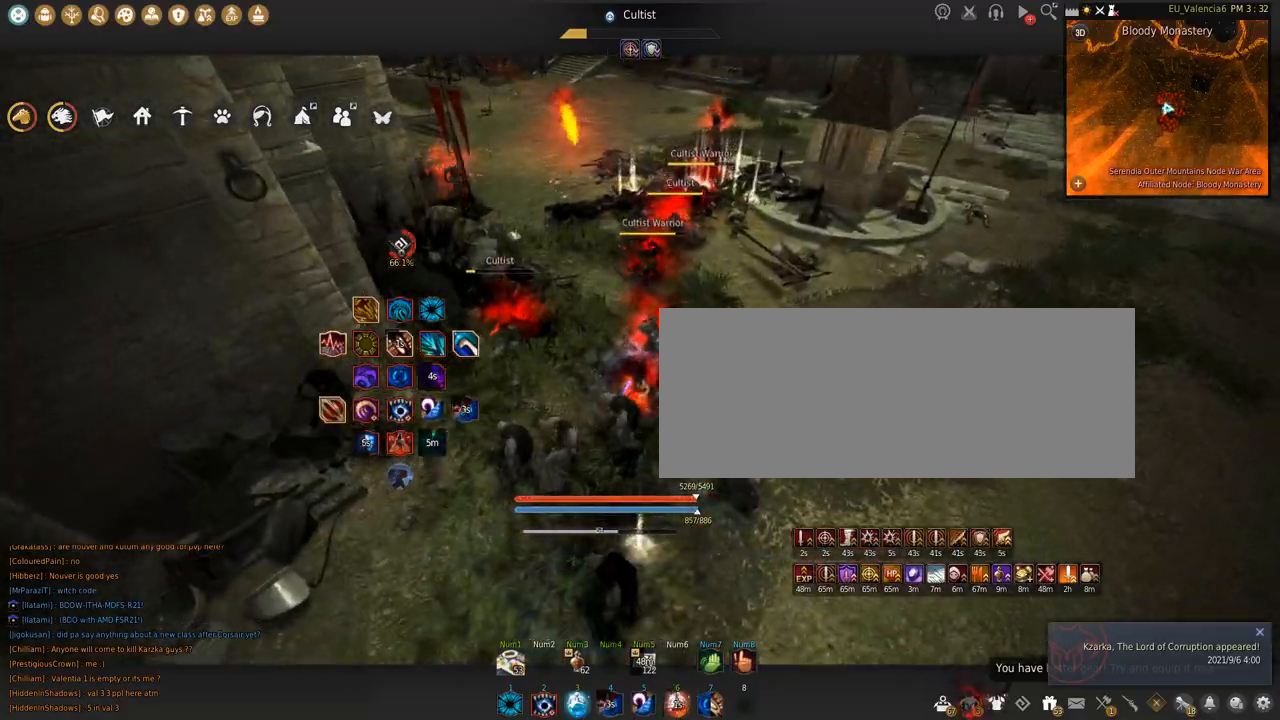
{"keys": ["shift", "space"], "mouse": ["left"], "events": [[33, "shift", "down"], [100, "mouse_left", "down"], [367, "space", "down"]]}
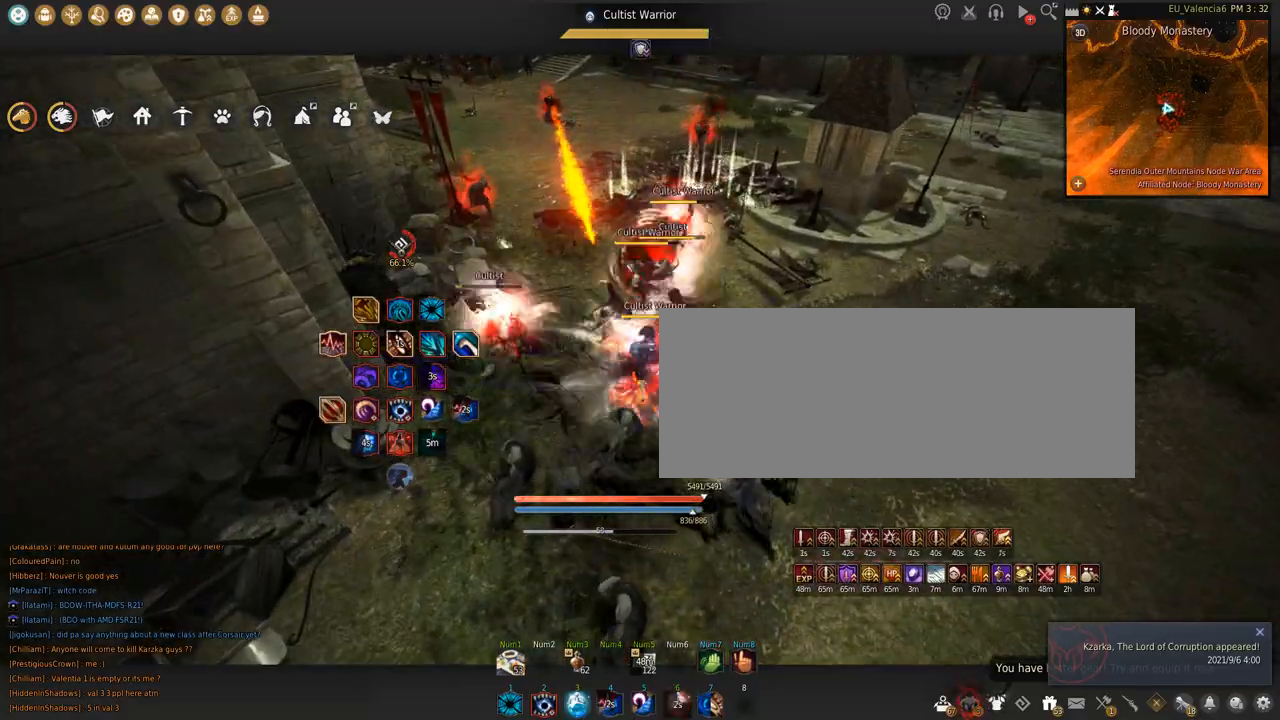
{"keys": ["shift"], "mouse": [], "events": [[200, "mouse_left", "up"], [200, "shift", "up"], [200, "space", "up"], [301, "s", "down"], [334, "shift", "down"], [434, "s", "up"]]}
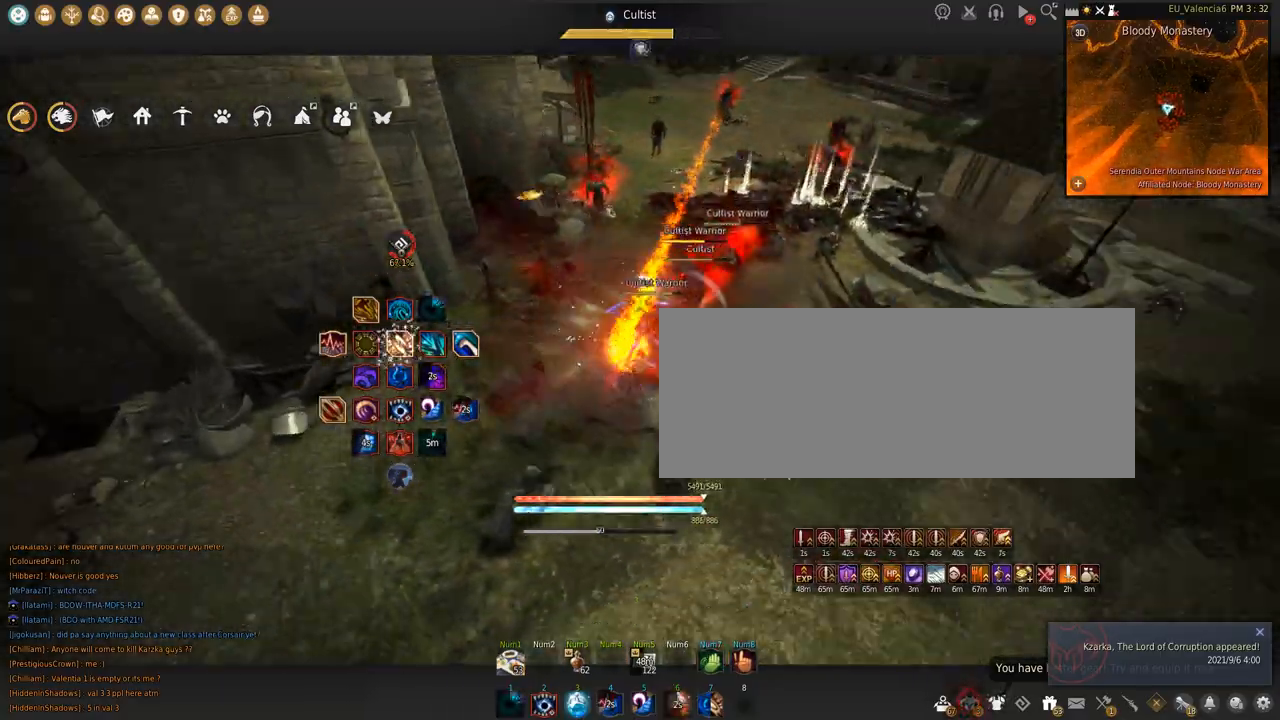
{"keys": ["s"], "mouse": ["left"], "events": [[67, "mouse_left", "down"], [133, "shift", "up"], [200, "s", "down"]]}
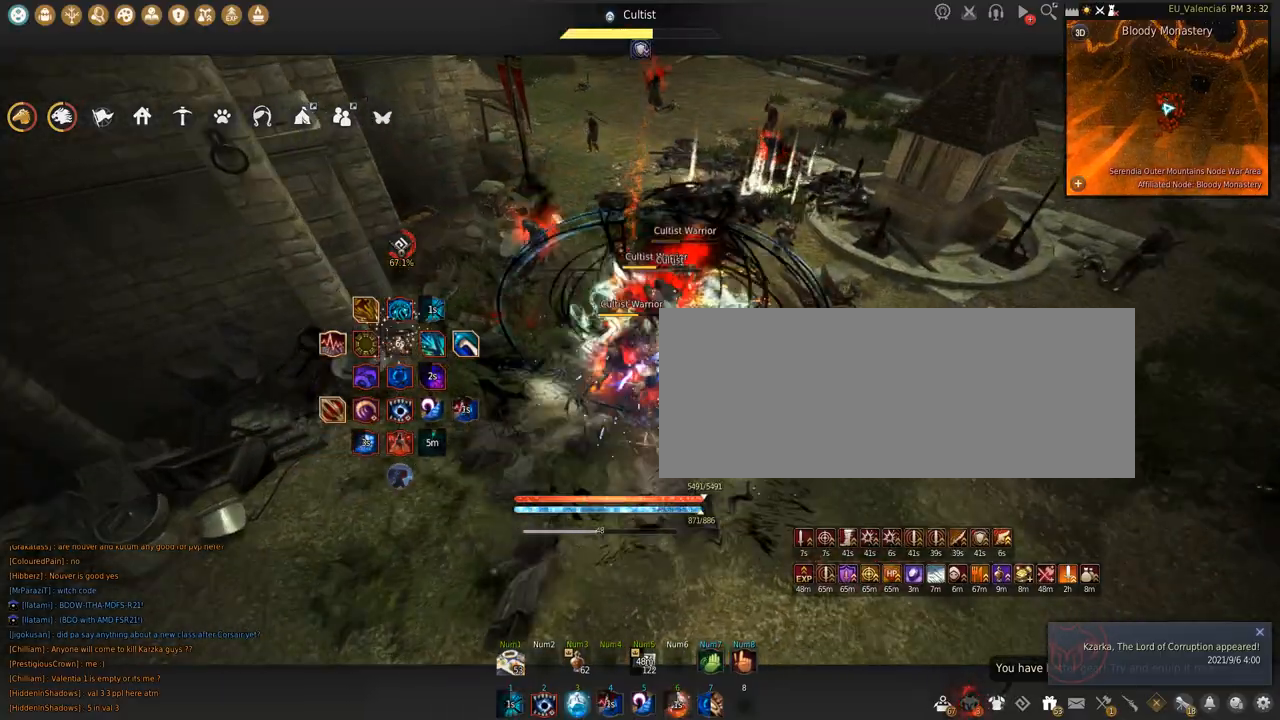
{"keys": ["s"], "mouse": ["left"], "events": []}
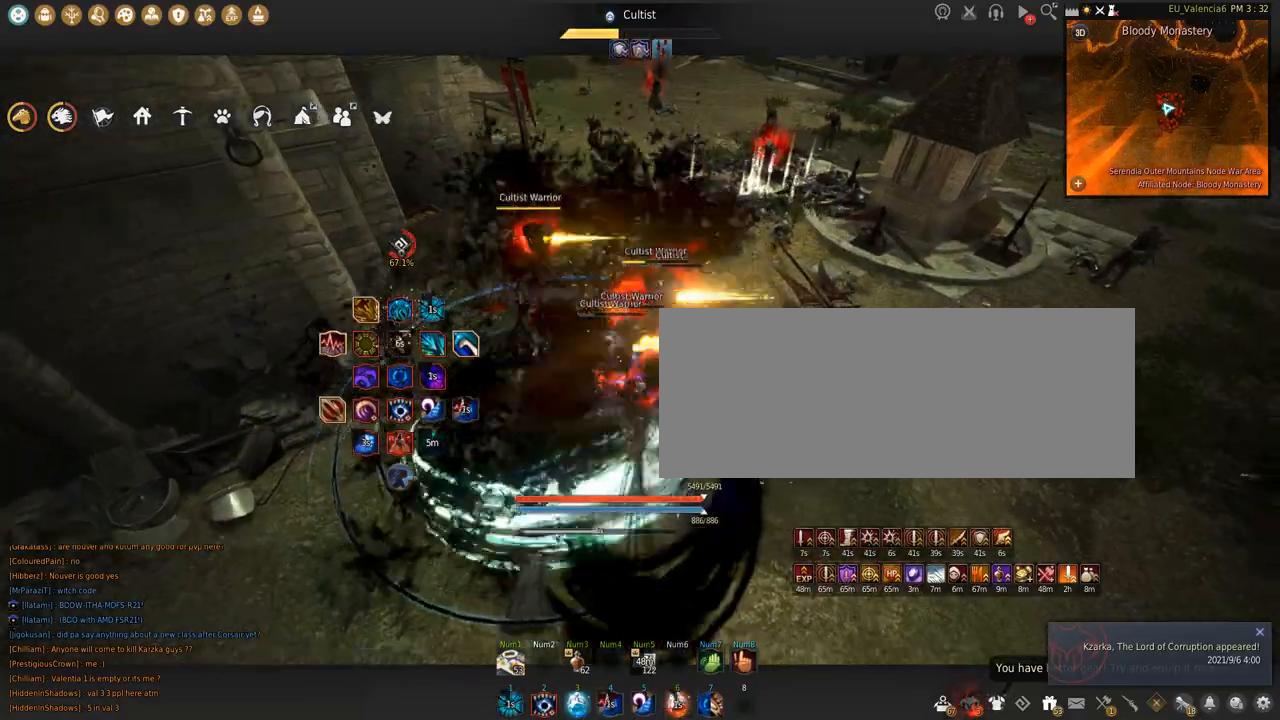
{"keys": ["w"], "mouse": ["right"], "events": [[33, "s", "up"], [67, "mouse_left", "up"], [100, "space", "down"], [333, "space", "up"], [367, "w", "down"], [400, "mouse_right", "down"]]}
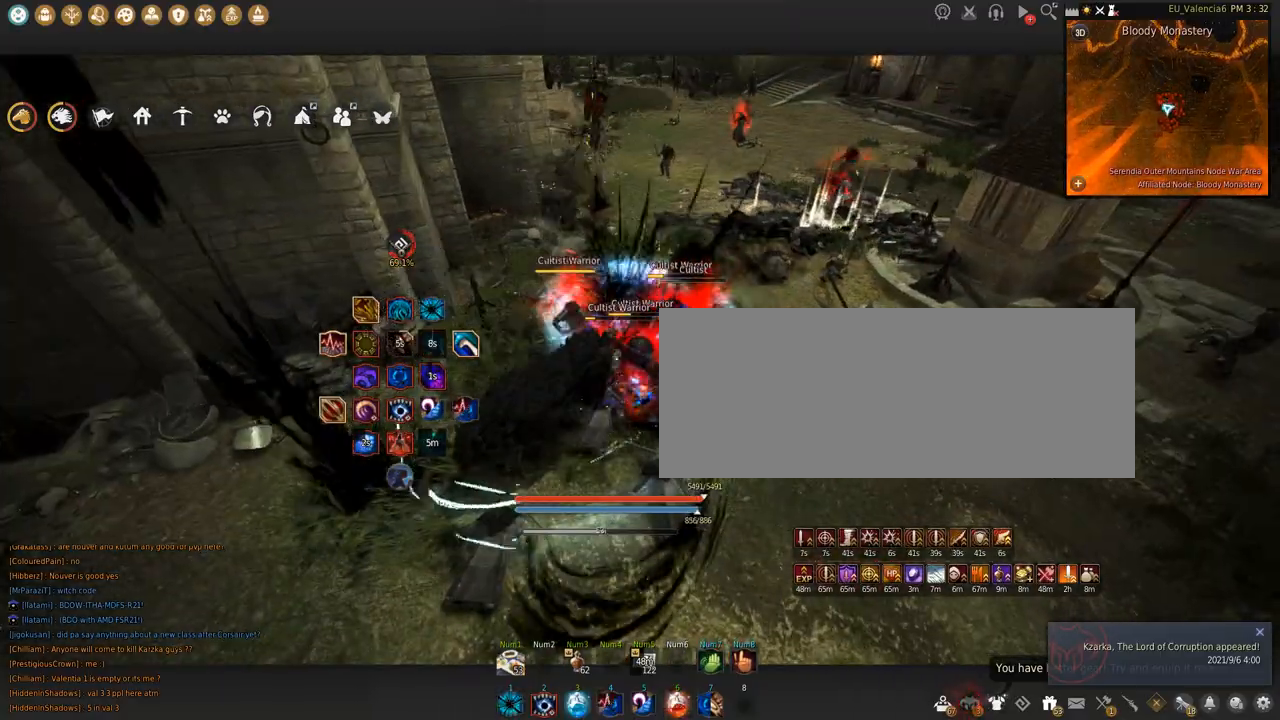
{"keys": ["s"], "mouse": ["right"], "events": [[401, "w", "up"], [467, "s", "down"]]}
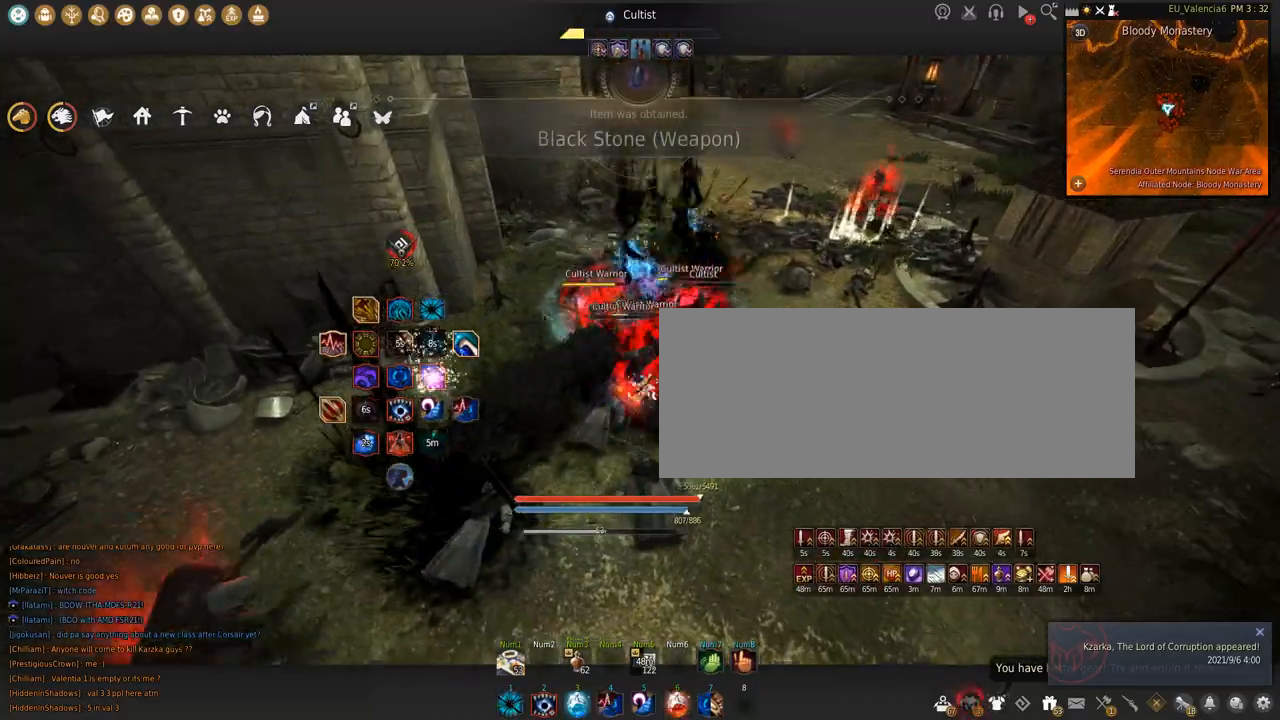
{"keys": ["shift"], "mouse": ["left"], "events": [[400, "s", "up"], [467, "shift", "down"], [500, "mouse_left", "down"], [500, "mouse_right", "up"]]}
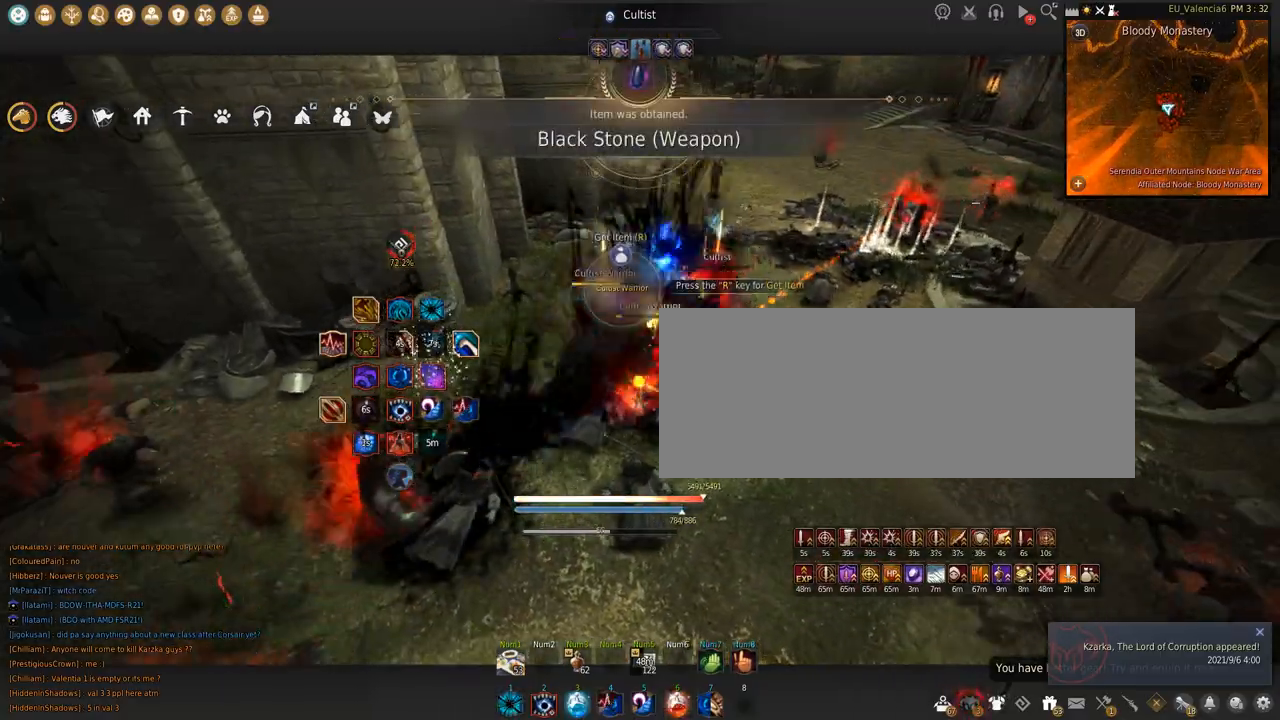
{"keys": ["shift"], "mouse": ["left"], "events": []}
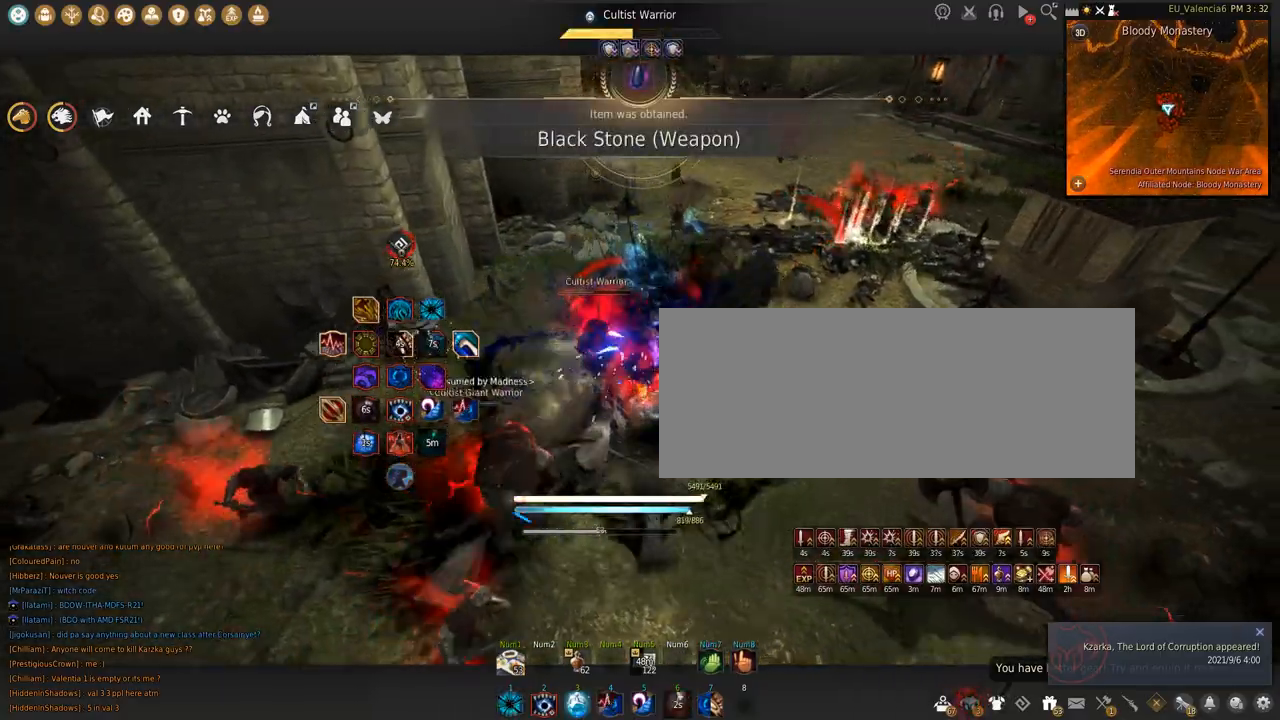
{"keys": ["shift", "space"], "mouse": ["left"], "events": [[100, "space", "down"]]}
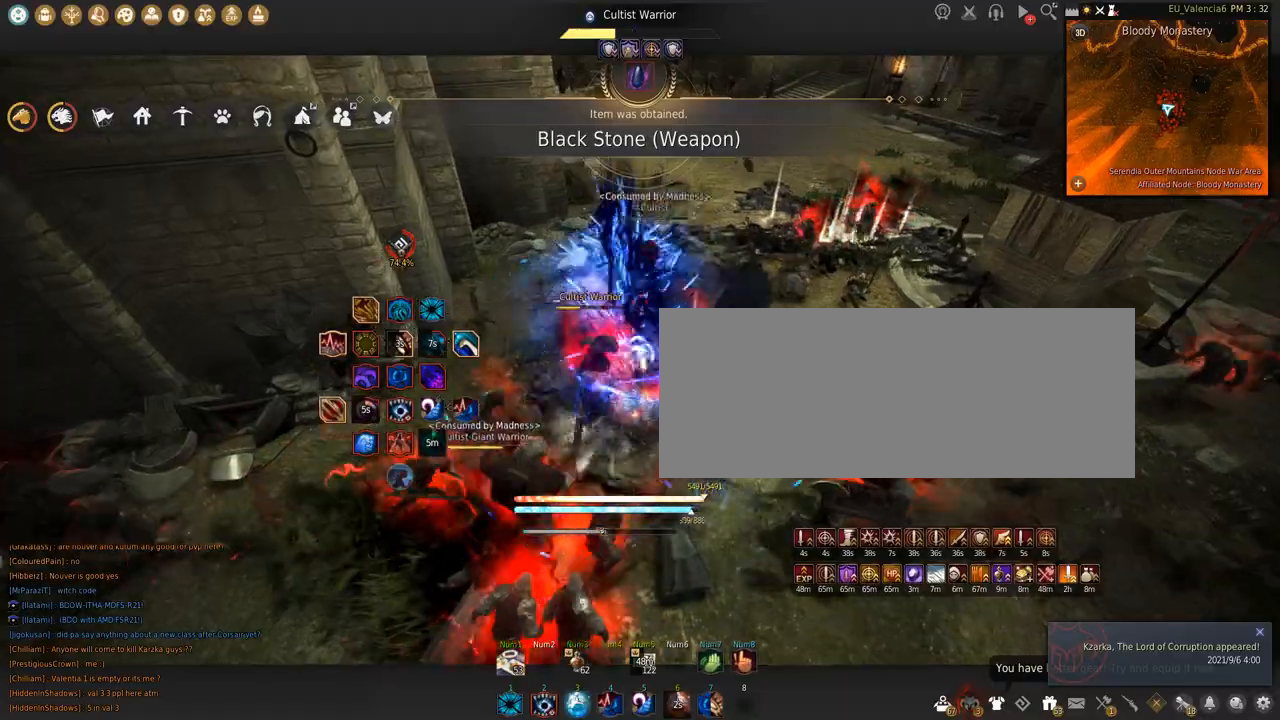
{"keys": ["shift"], "mouse": ["left"], "events": [[134, "space", "up"]]}
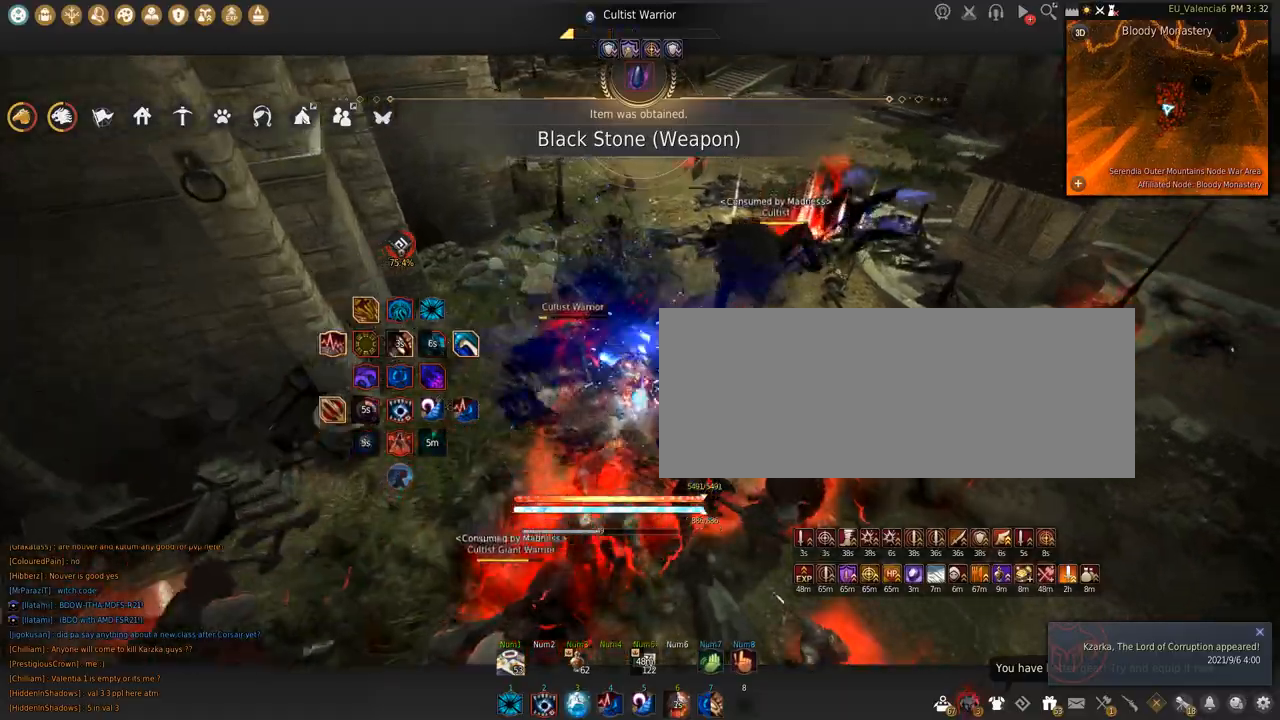
{"keys": ["shift", "space"], "mouse": ["left"], "events": [[167, "space", "down"]]}
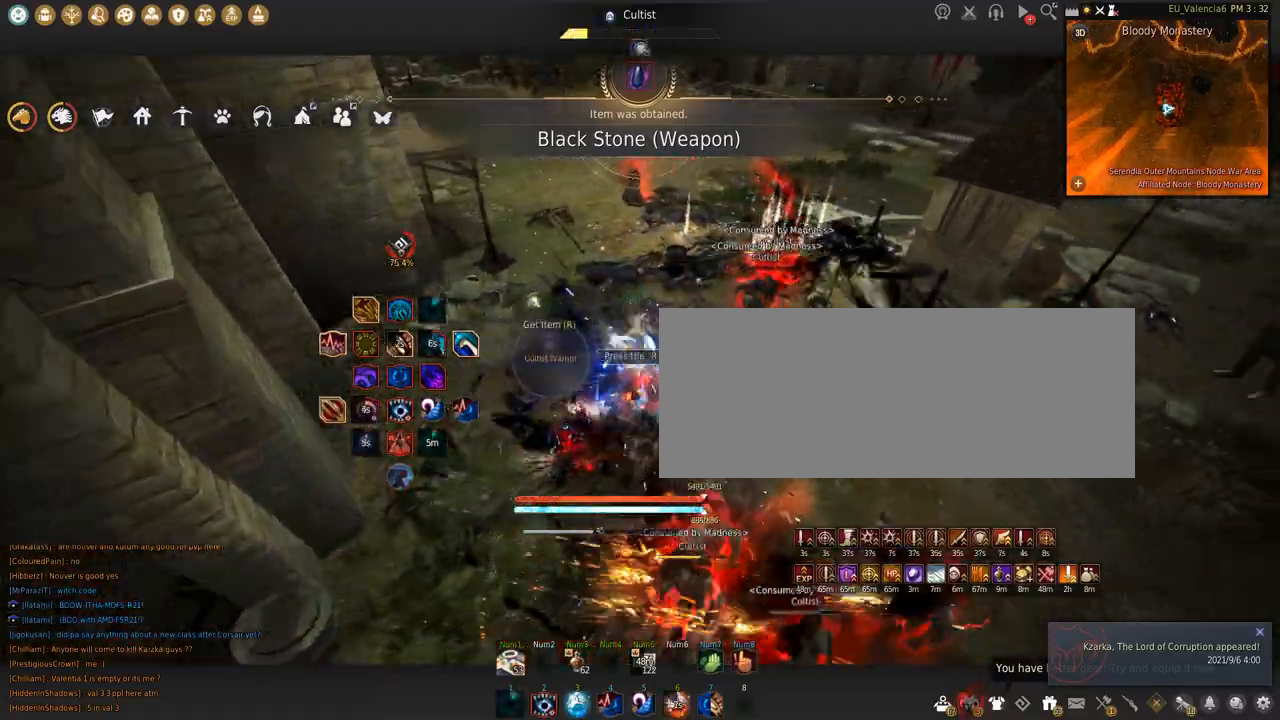
{"keys": ["w"], "mouse": [], "events": [[67, "shift", "up"], [67, "space", "up"], [100, "mouse_left", "up"], [401, "w", "down"]]}
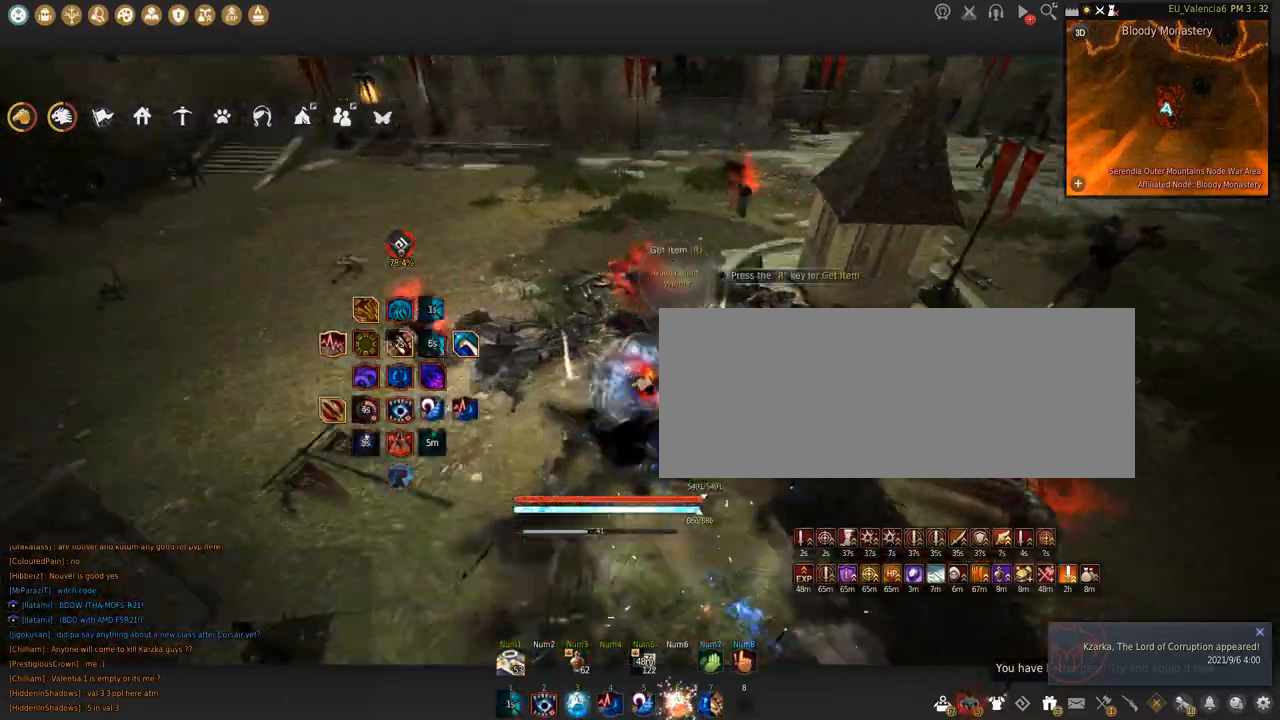
{"keys": ["w"], "mouse": []}
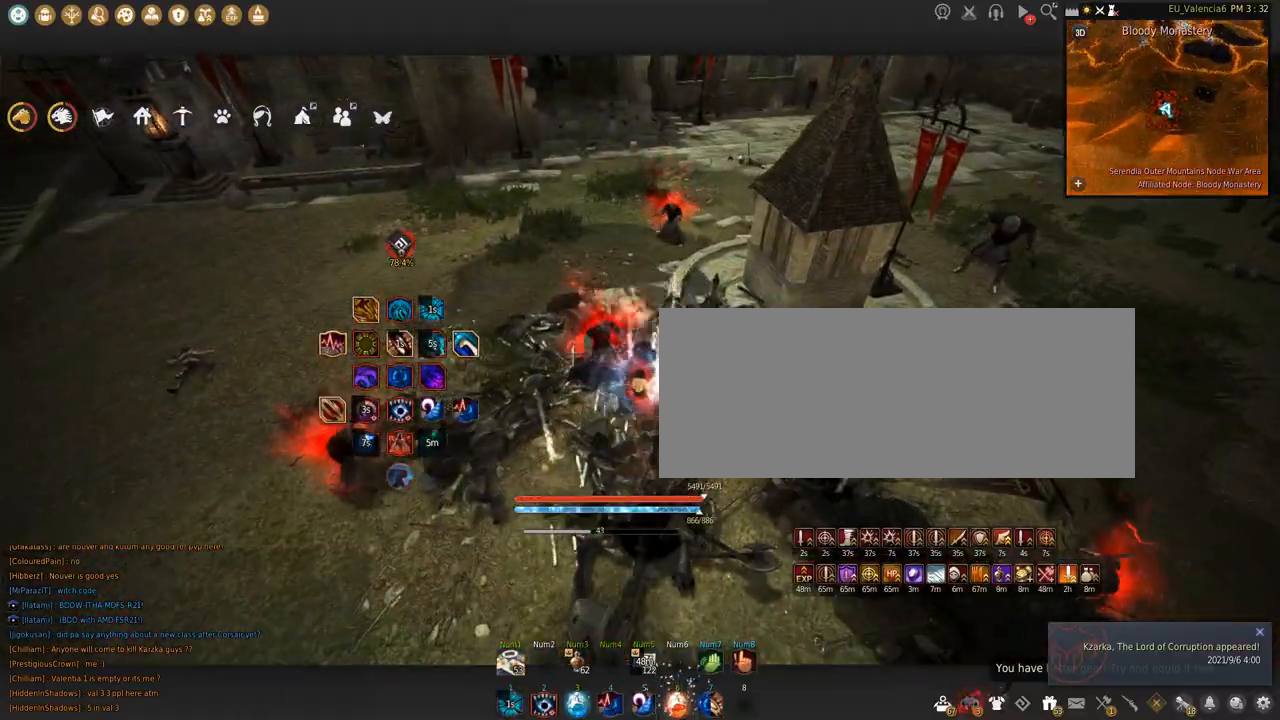
{"keys": [], "mouse": [], "events": [[134, "w", "up"]]}